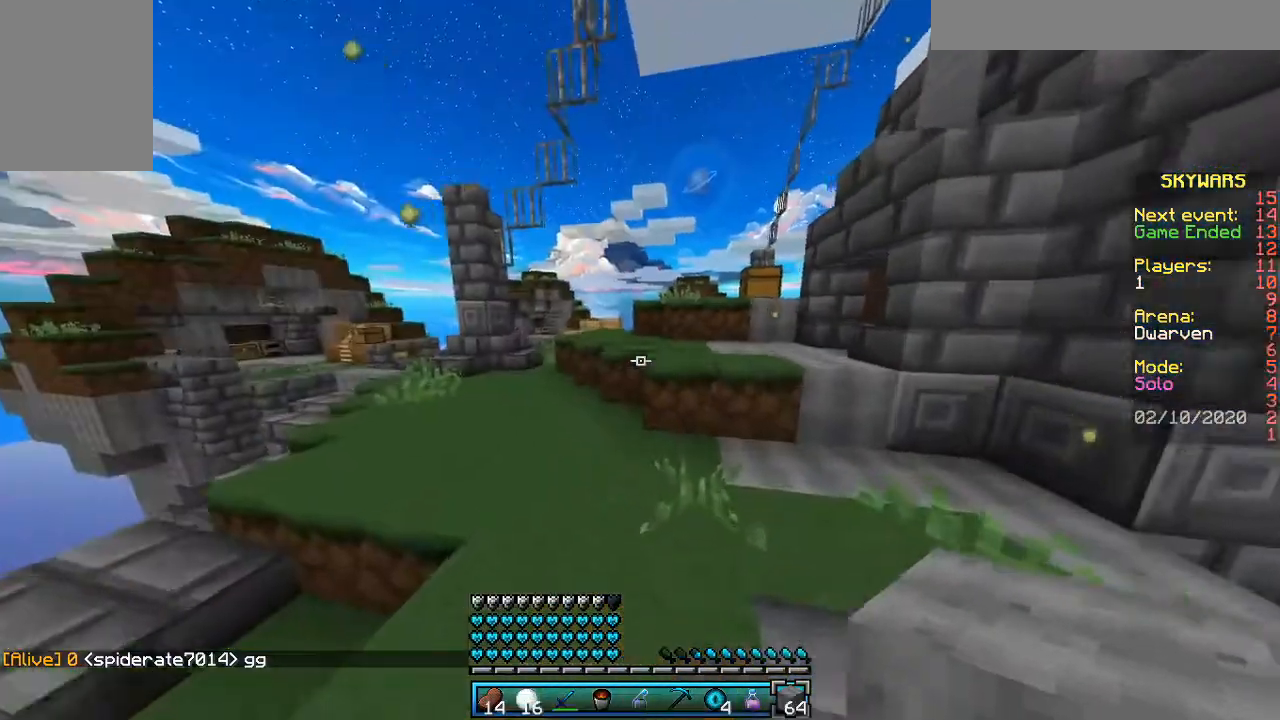
Gameplay with keyboard and mouse; each line is a JSON object with the keys and mouse buttons held at the frame after it. "events" lists presses ("down") and releases ("up") of "a", "d", "s", "space", "w", "mouse_left" and "mouse_right" between this image and that frame as [ms after this image, input, new state], when the widget could be followed in between. "mouse_left", "mouse_right" = the "left", "right" buttons of the "mouse" list. No other keys are recorded. Fast repeated clicks can show as one long hold. Mouse movement is not recorded.
{"keys": ["space", "w"], "mouse": [], "events": [[33, "w", "up"], [67, "w", "down"], [467, "space", "down"]]}
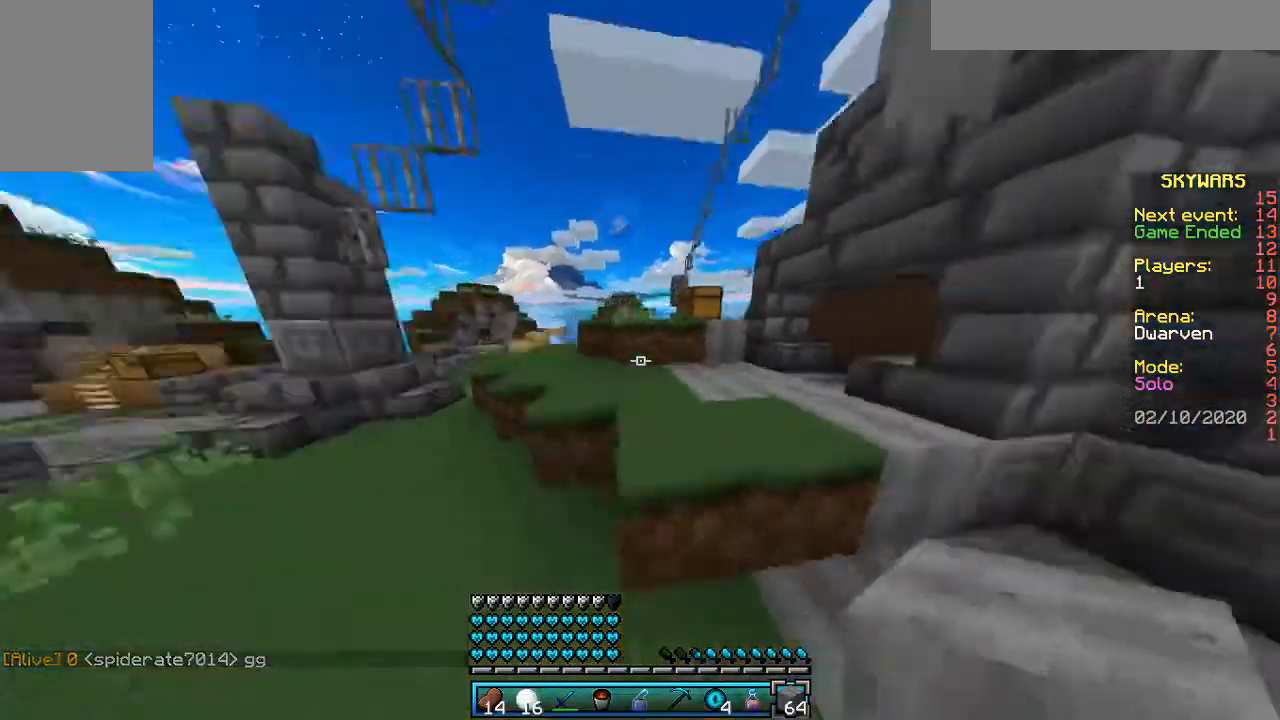
{"keys": ["space", "w"], "mouse": [], "events": [[167, "space", "up"], [433, "space", "down"]]}
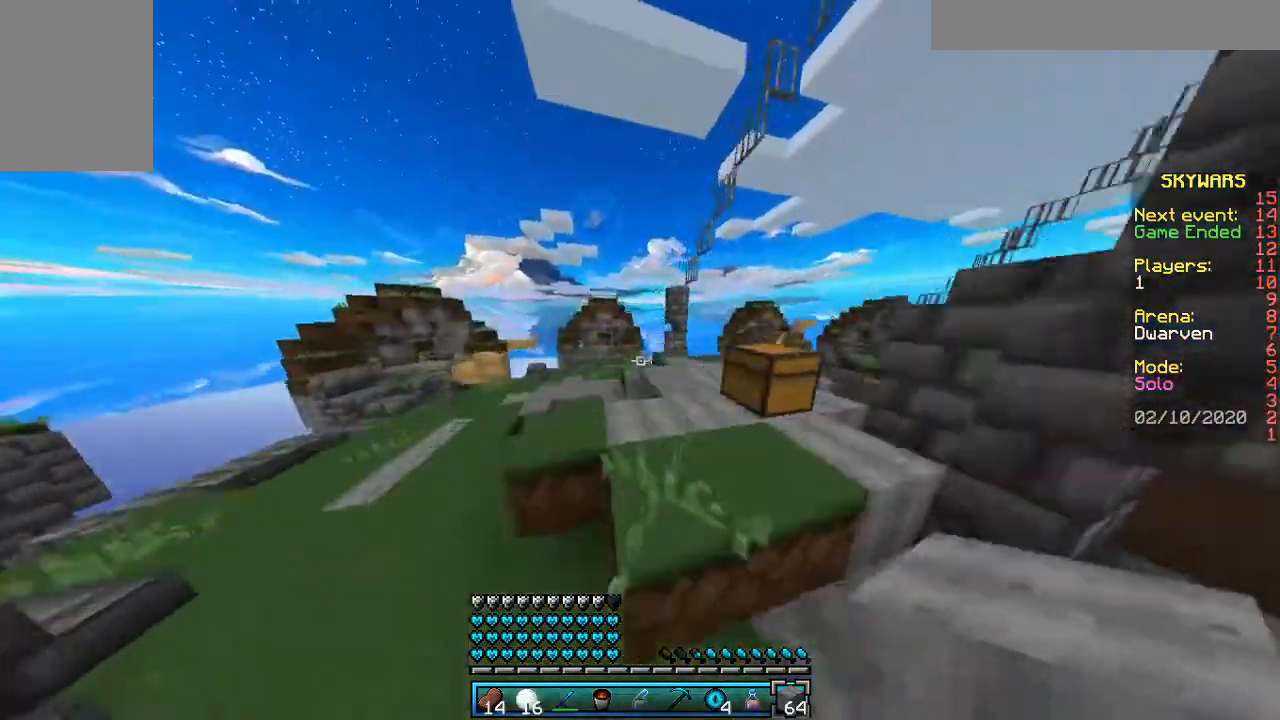
{"keys": ["space", "w"], "mouse": [], "events": []}
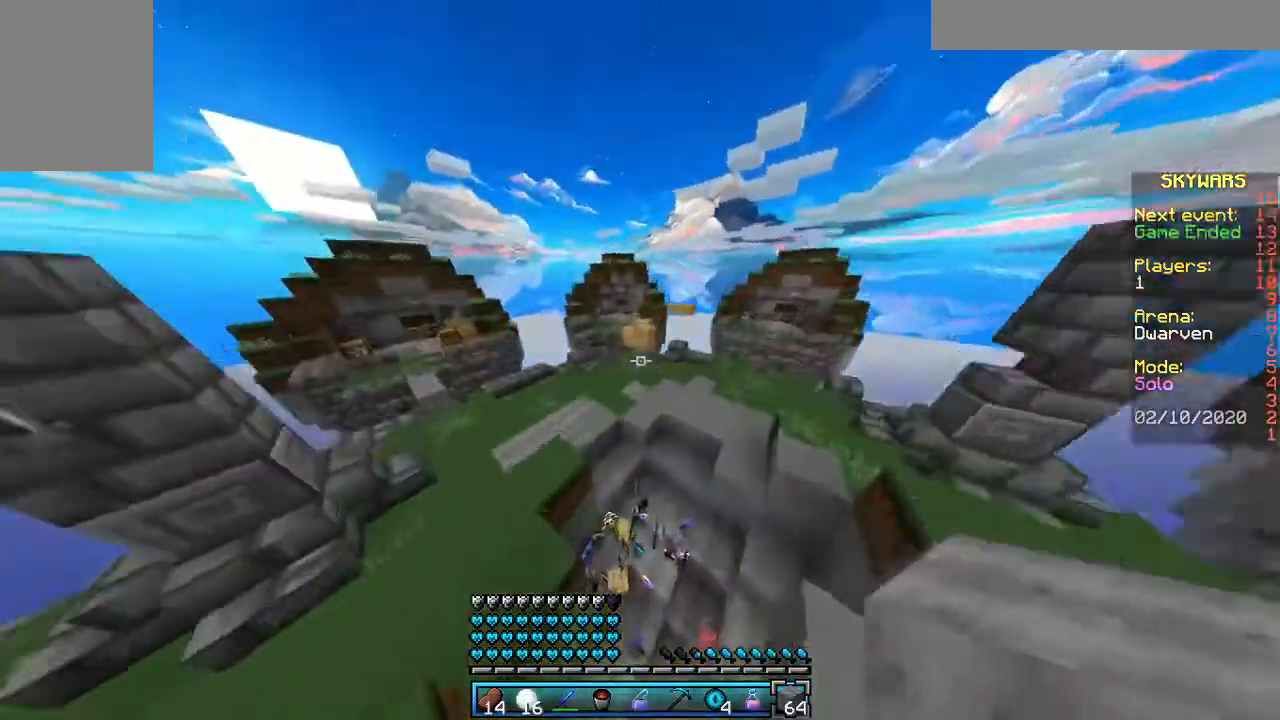
{"keys": ["space", "w"], "mouse": [], "events": []}
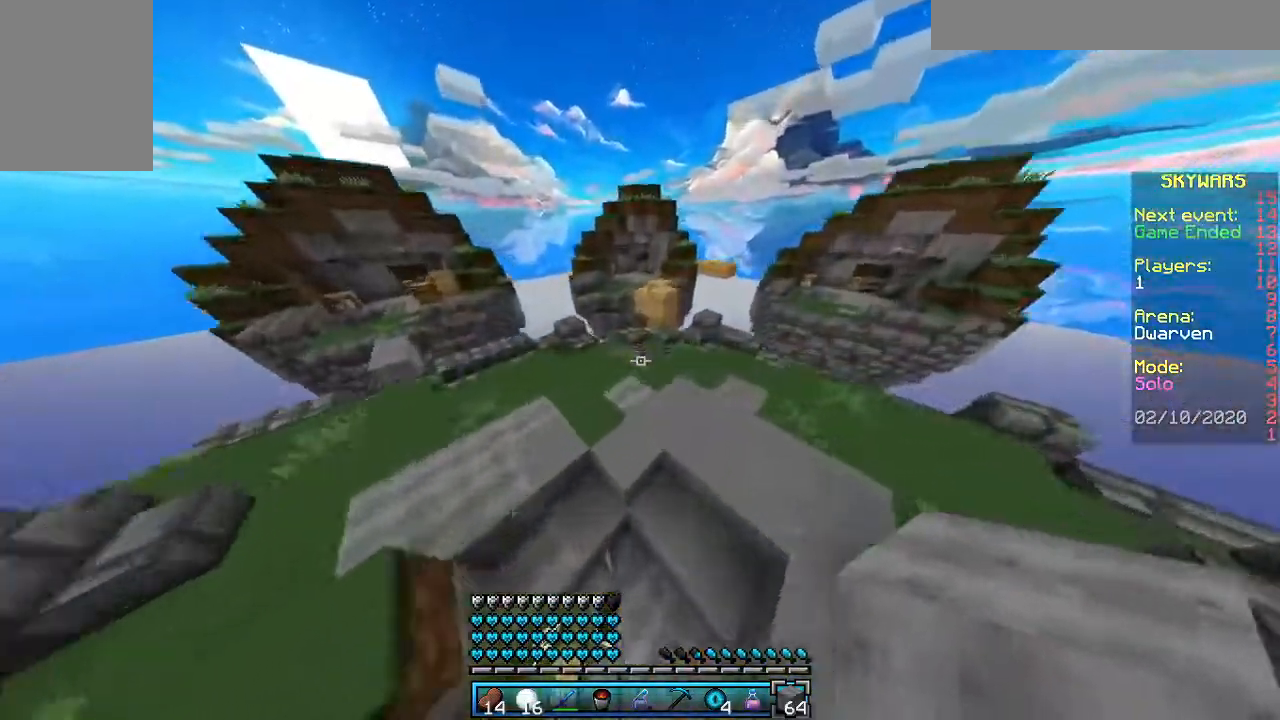
{"keys": ["space", "w"], "mouse": [], "events": []}
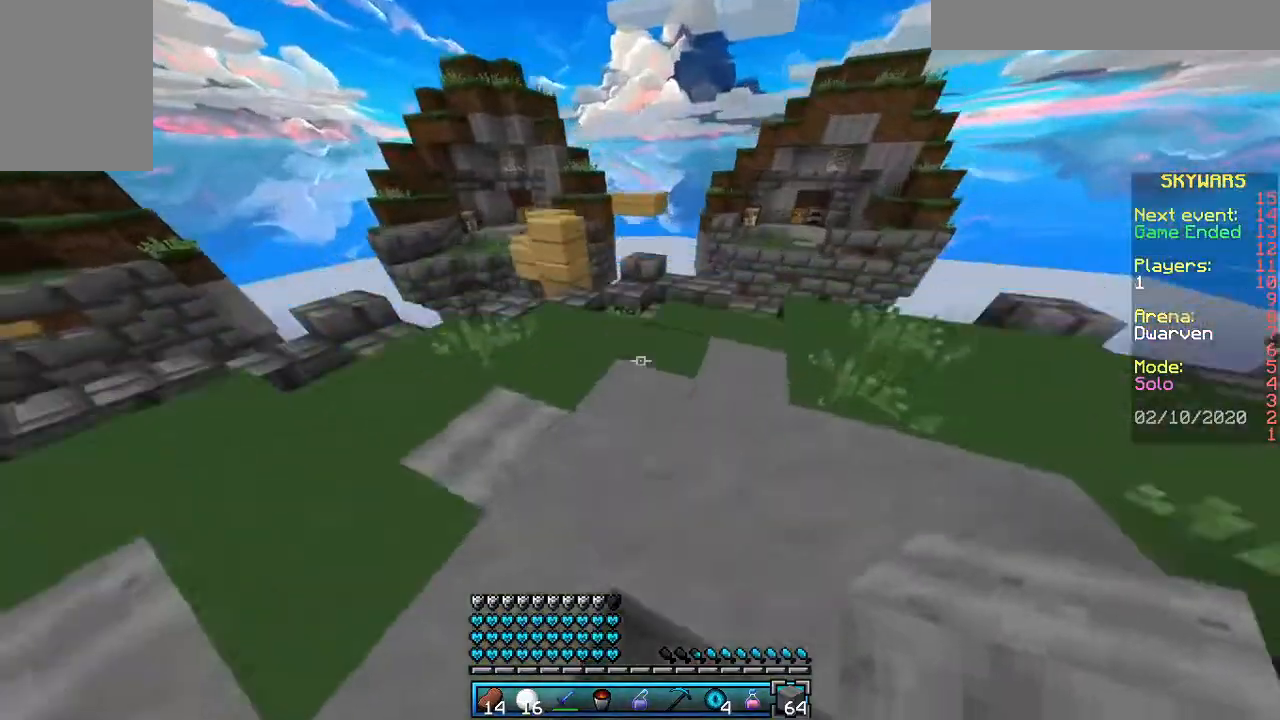
{"keys": ["w"], "mouse": [], "events": [[67, "space", "up"]]}
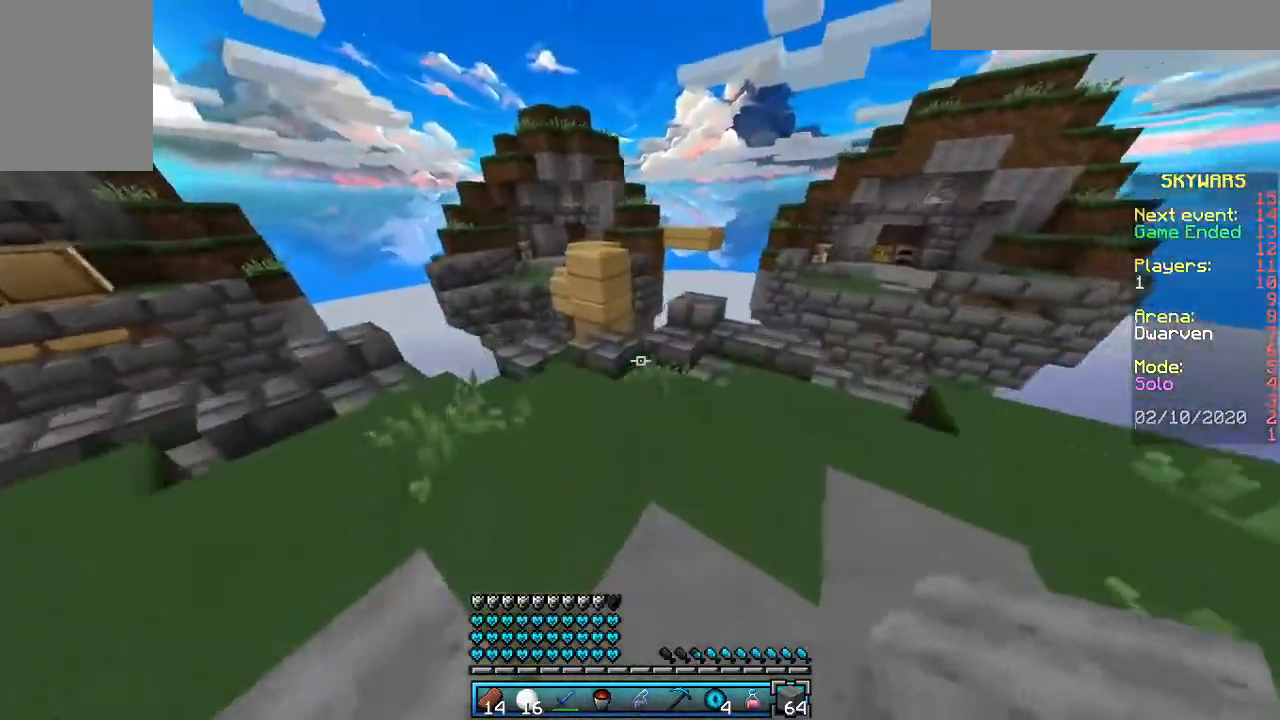
{"keys": ["w"], "mouse": [], "events": [[33, "w", "up"], [133, "w", "down"], [233, "w", "up"], [267, "w", "down"]]}
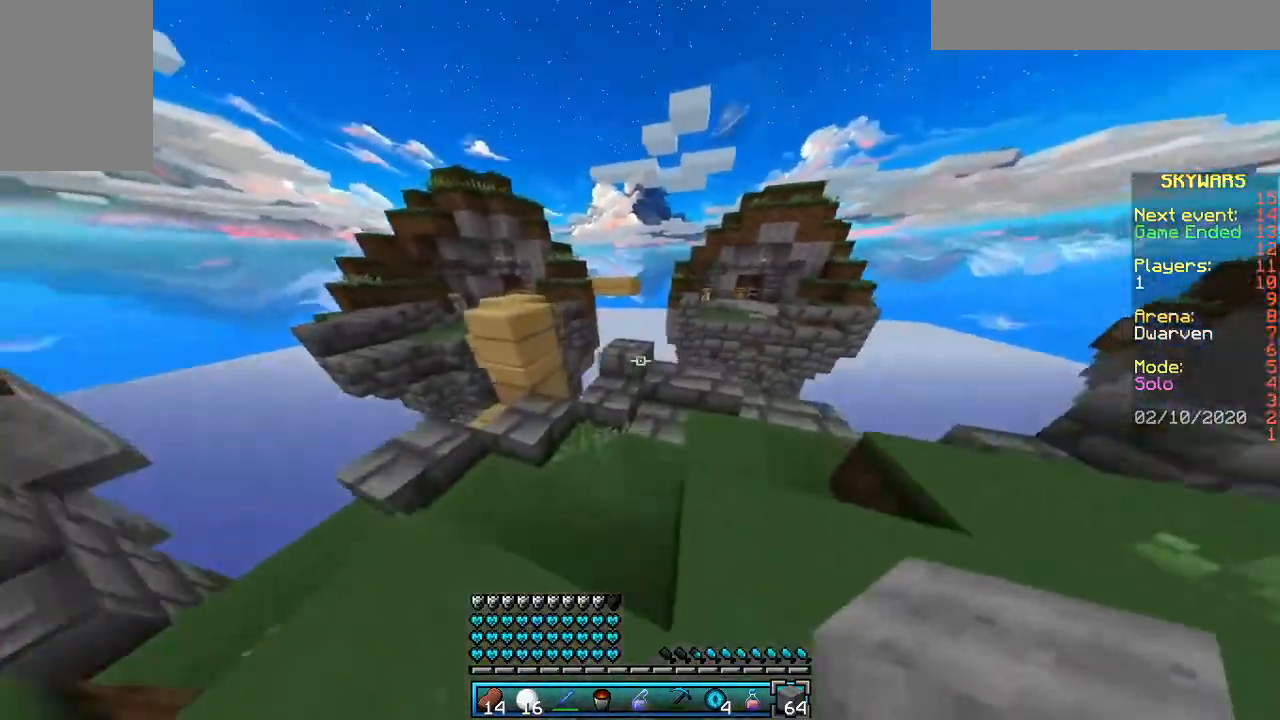
{"keys": ["w"], "mouse": [], "events": [[67, "space", "down"], [333, "space", "up"]]}
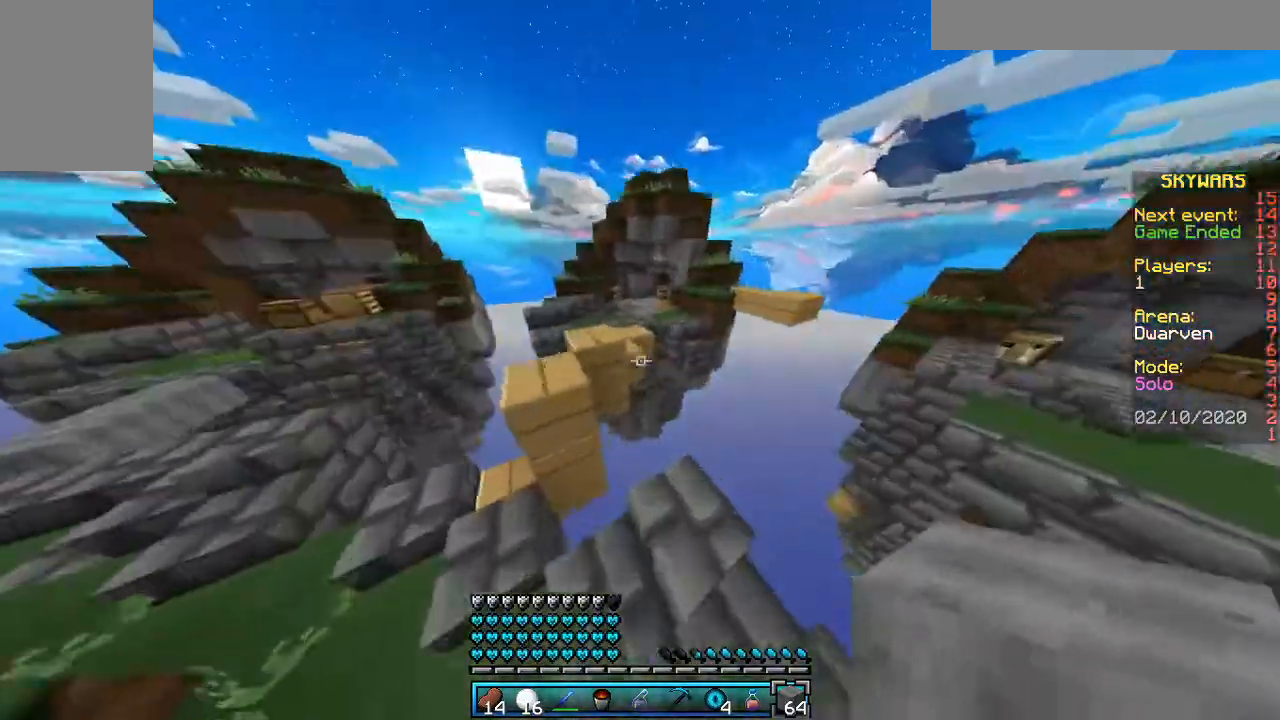
{"keys": ["a", "space", "w"], "mouse": [], "events": [[233, "space", "down"], [267, "a", "down"]]}
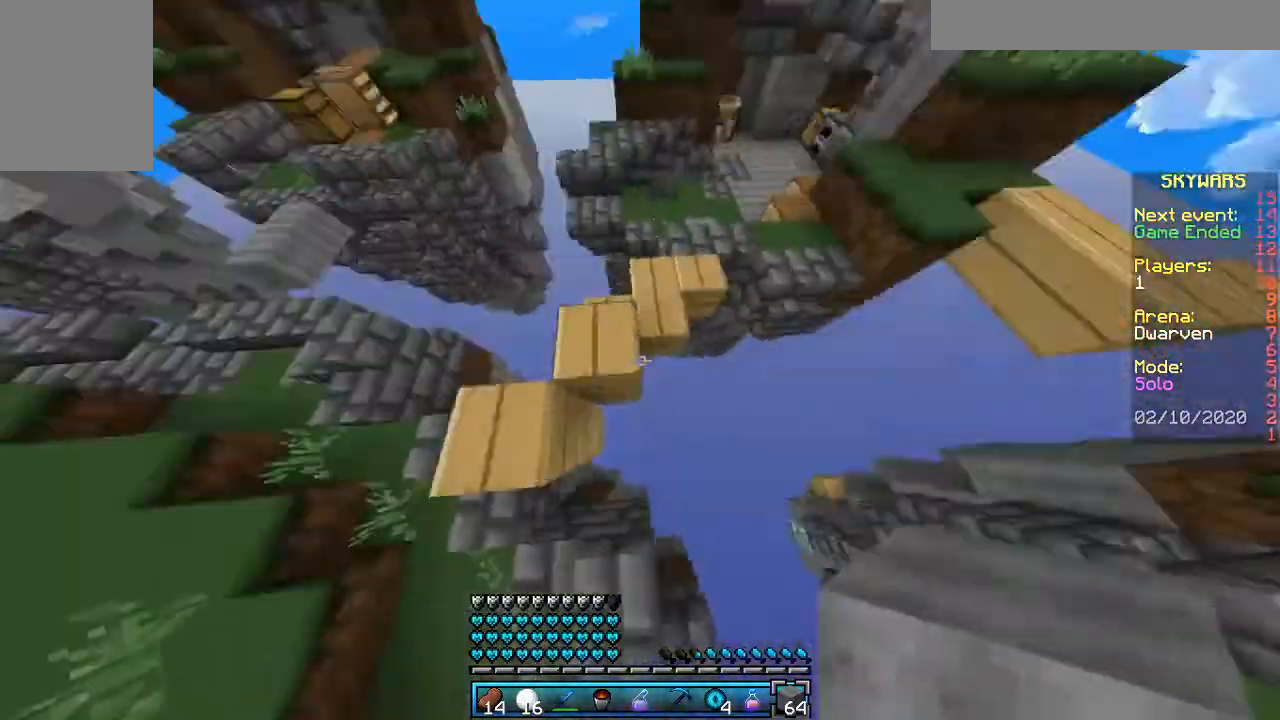
{"keys": ["w"], "mouse": ["right"], "events": [[67, "mouse_right", "down"], [167, "mouse_right", "up"], [267, "a", "up"], [267, "mouse_right", "down"], [267, "w", "up"], [333, "w", "down"], [367, "mouse_right", "up"], [367, "space", "up"], [467, "mouse_right", "down"]]}
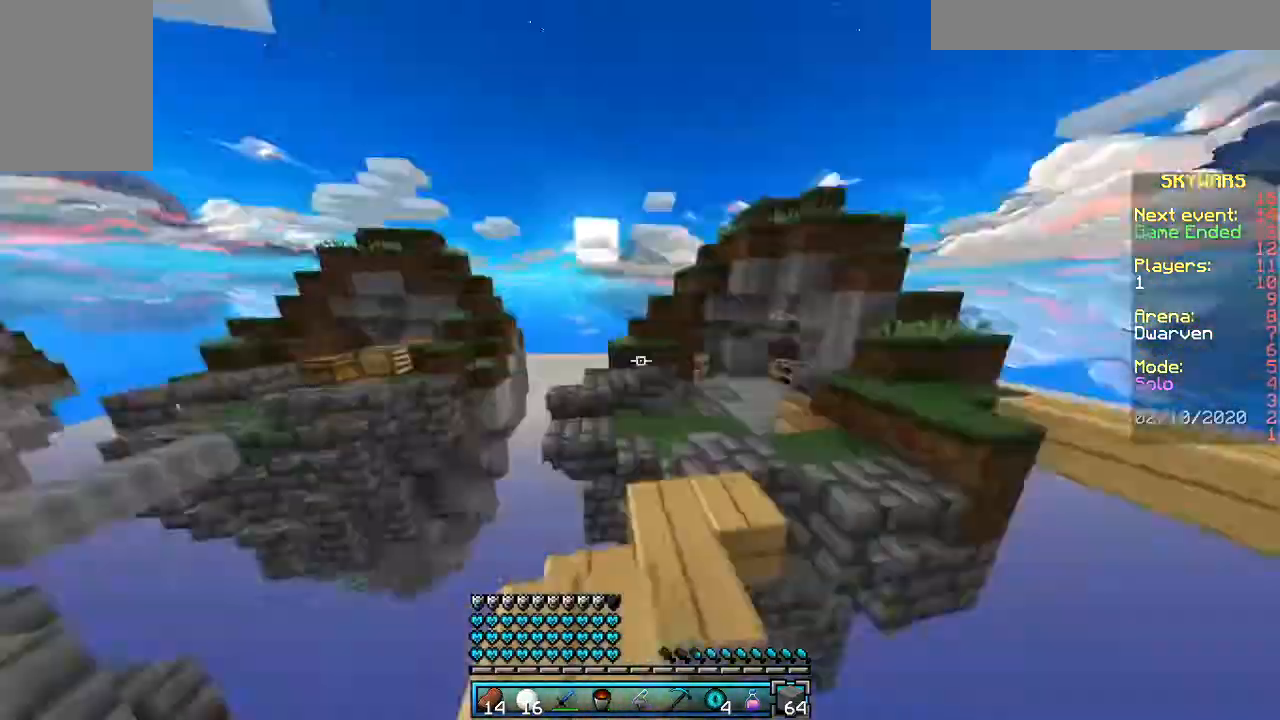
{"keys": [], "mouse": [], "events": [[67, "mouse_right", "up"], [133, "mouse_right", "down"], [267, "mouse_right", "up"], [267, "w", "up"]]}
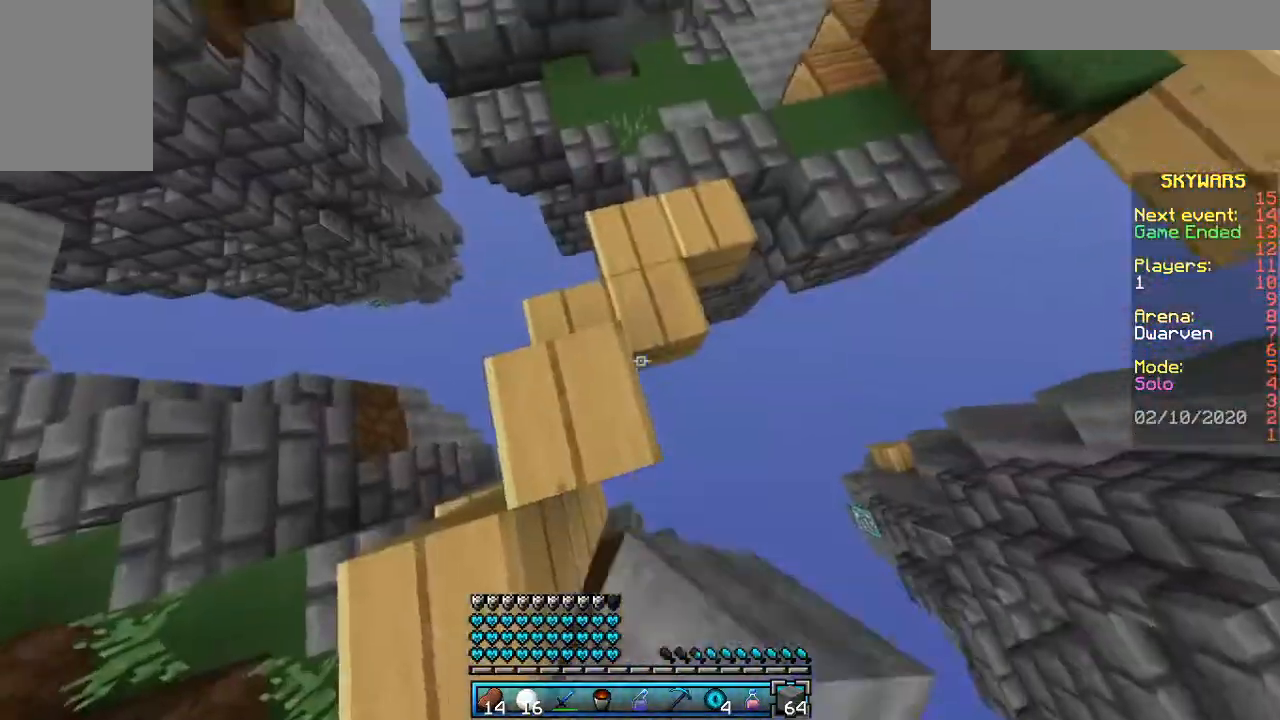
{"keys": ["space", "w"], "mouse": [], "events": [[100, "w", "down"], [233, "w", "up"], [267, "w", "down"], [367, "space", "down"]]}
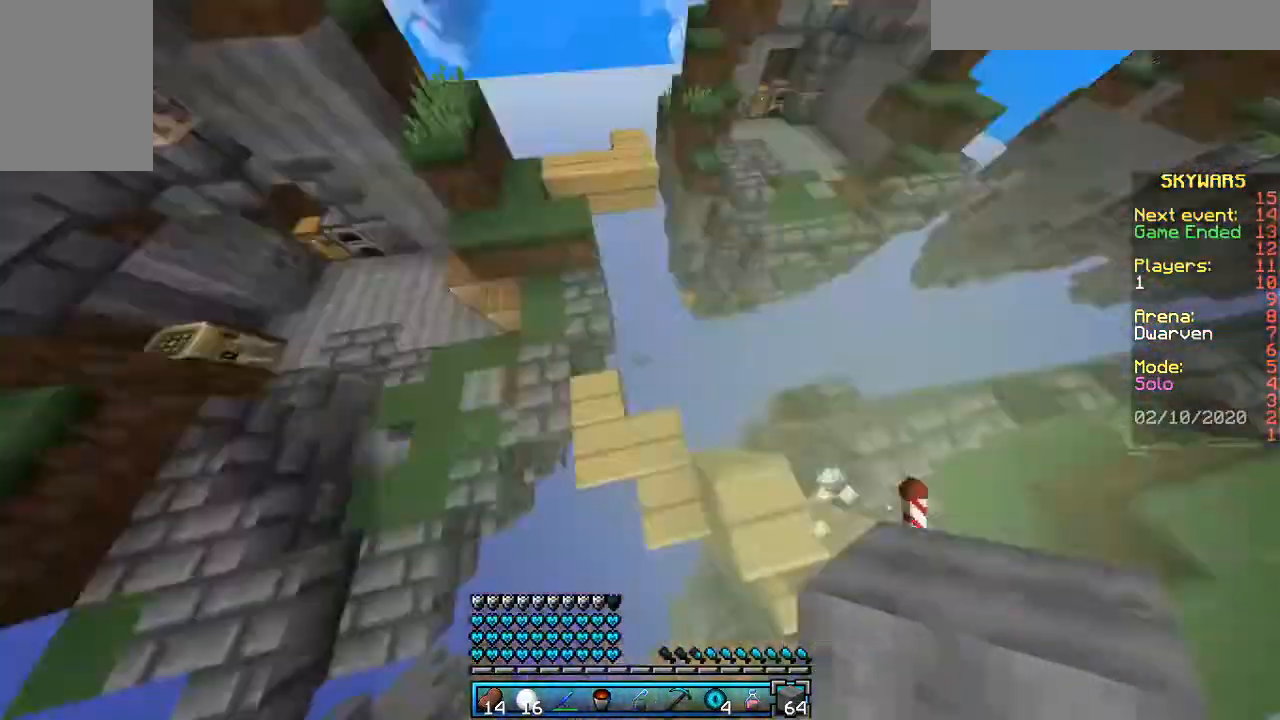
{"keys": ["space", "w"], "mouse": [], "events": []}
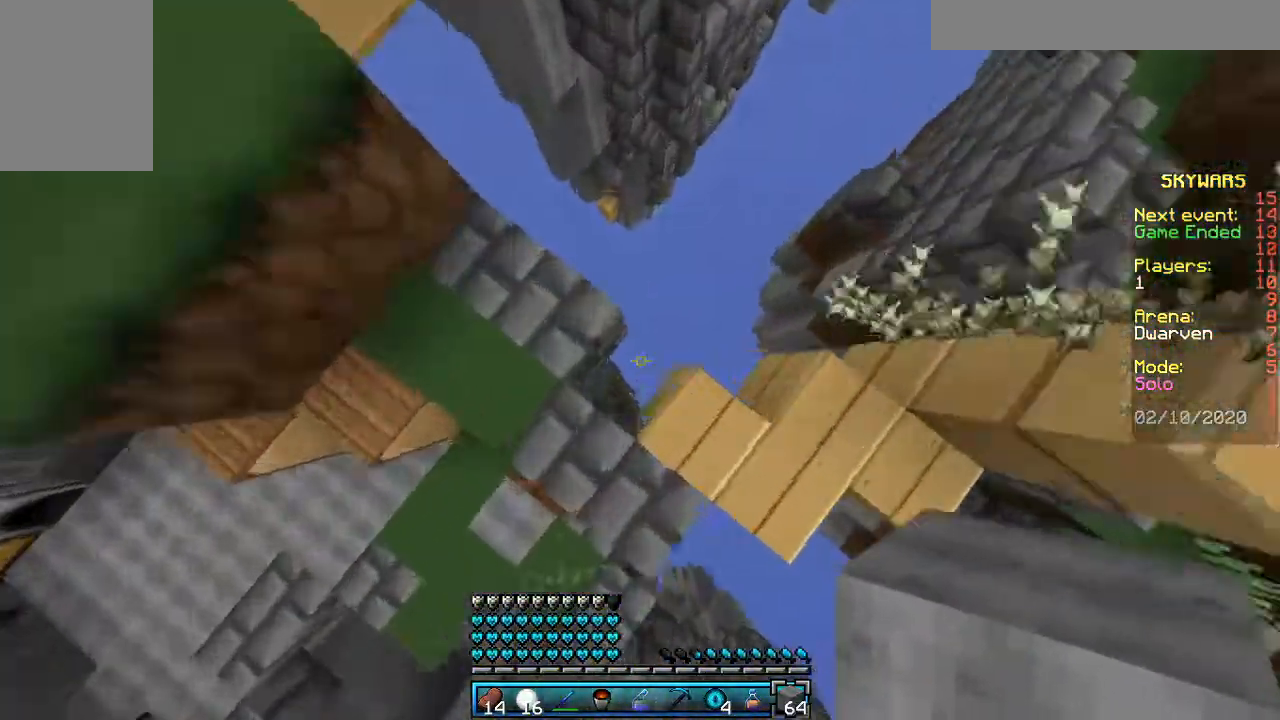
{"keys": ["a", "w"], "mouse": [], "events": [[167, "a", "down"], [267, "space", "up"]]}
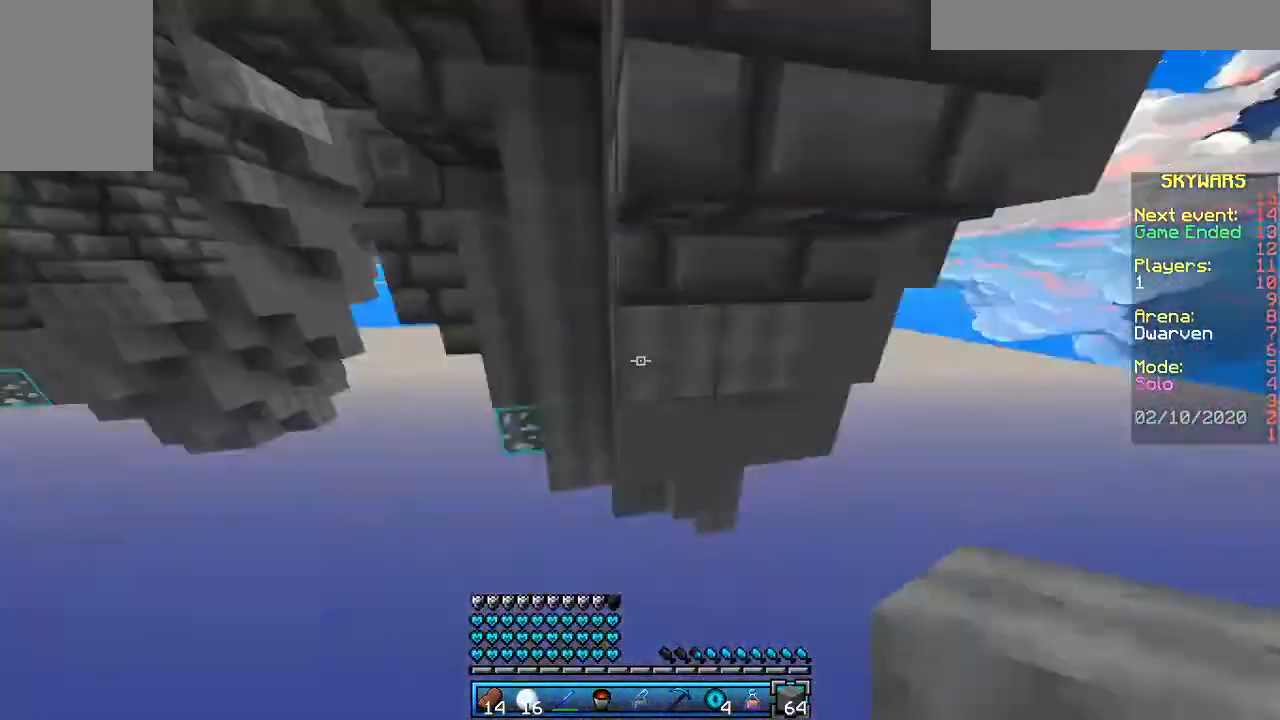
{"keys": [], "mouse": [], "events": [[133, "mouse_right", "down"], [233, "a", "up"], [233, "mouse_right", "up"], [233, "w", "up"], [267, "mouse_right", "down"], [433, "mouse_right", "up"]]}
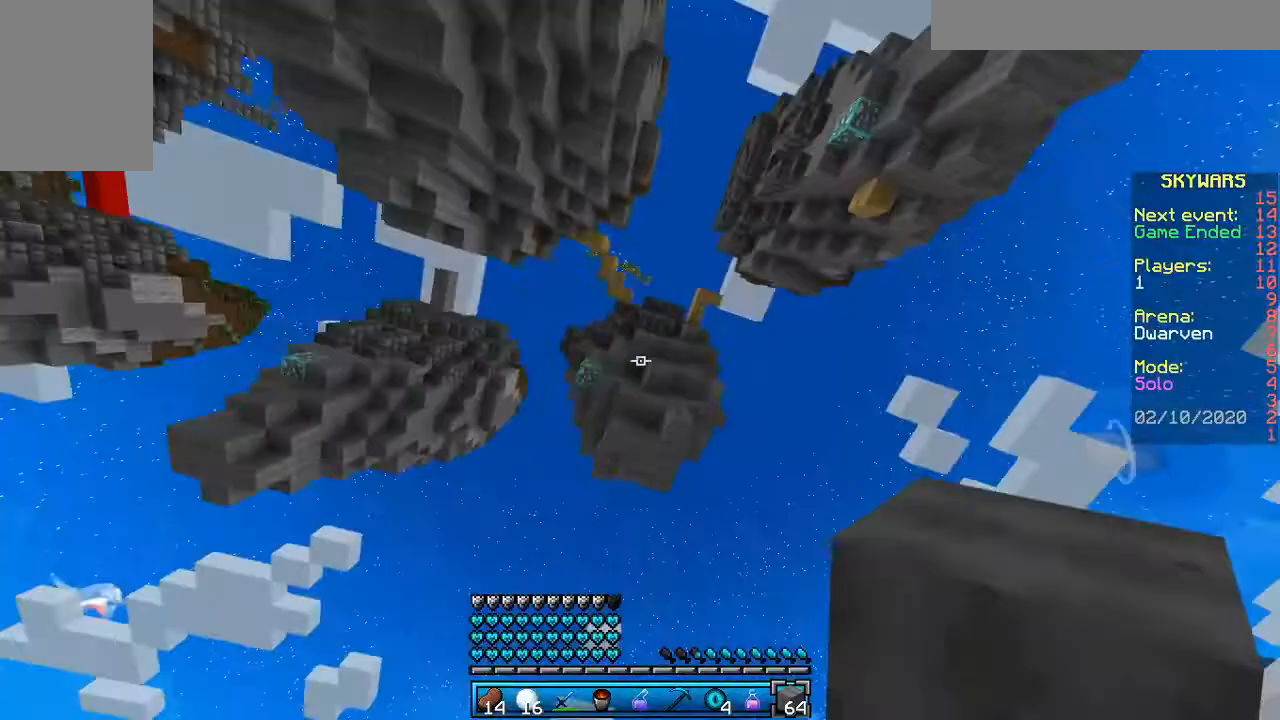
{"keys": [], "mouse": [], "events": [[33, "mouse_right", "down"], [133, "mouse_right", "up"]]}
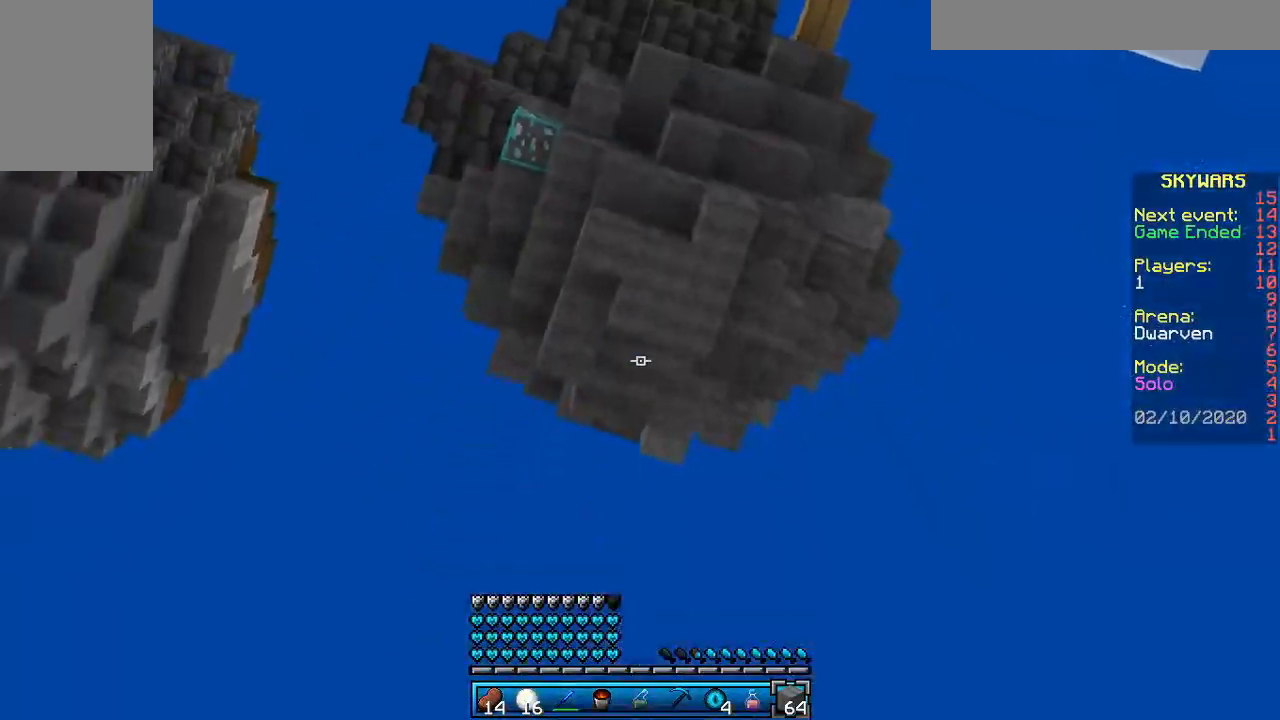
{"keys": [], "mouse": ["left"], "events": [[467, "mouse_left", "down"]]}
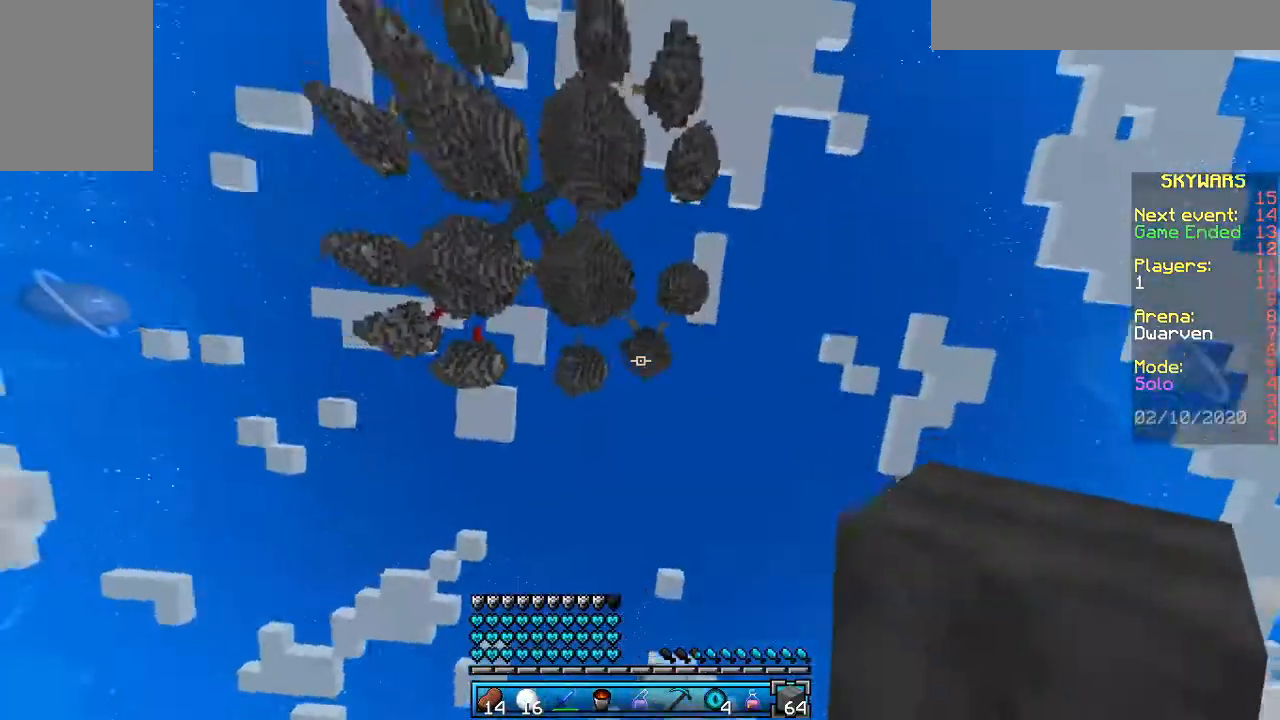
{"keys": [], "mouse": [], "events": [[33, "mouse_left", "up"], [133, "mouse_left", "down"], [233, "mouse_left", "up"], [333, "mouse_left", "down"], [433, "mouse_left", "up"]]}
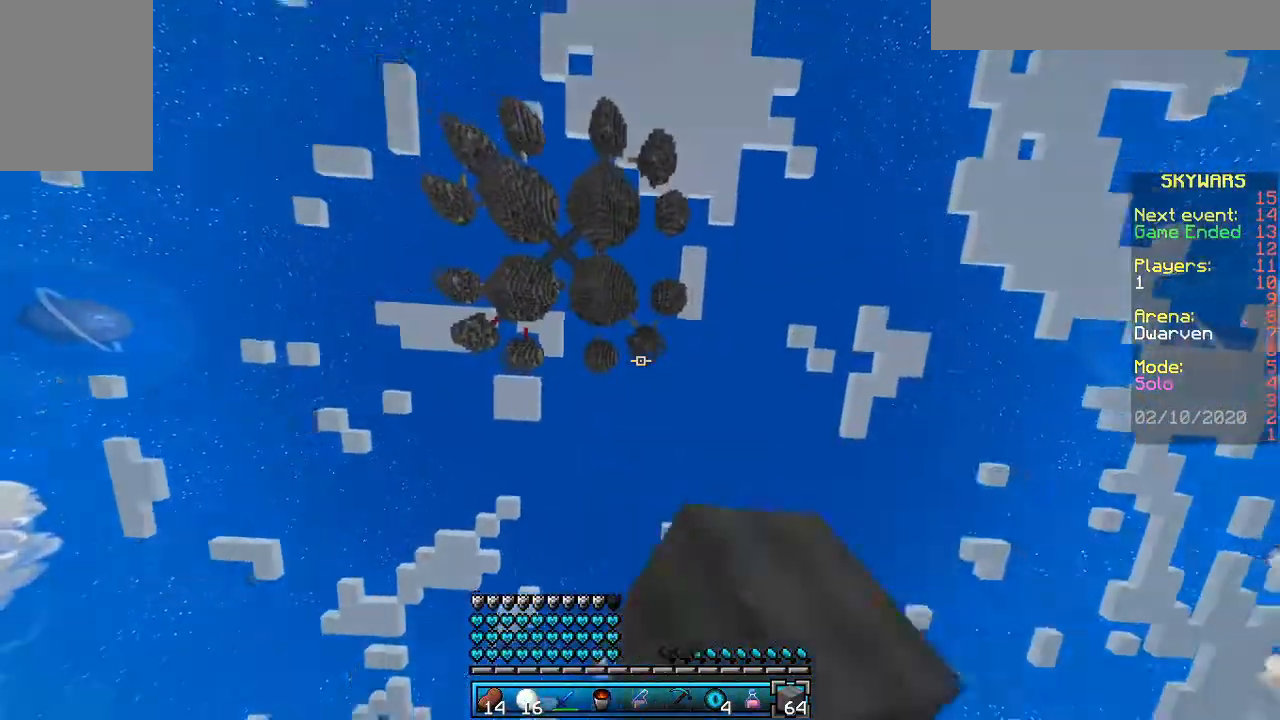
{"keys": [], "mouse": [], "events": [[33, "mouse_left", "down"], [133, "mouse_left", "up"], [233, "mouse_left", "down"], [333, "mouse_left", "up"]]}
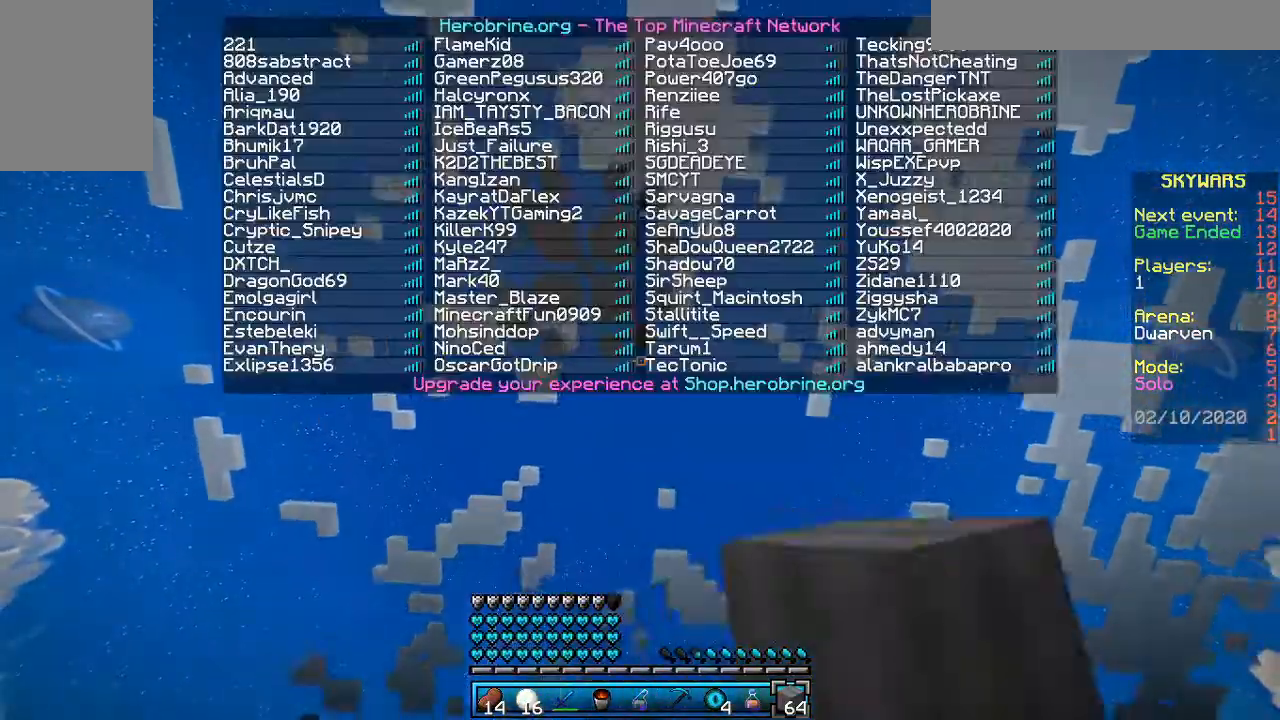
{"keys": [], "mouse": []}